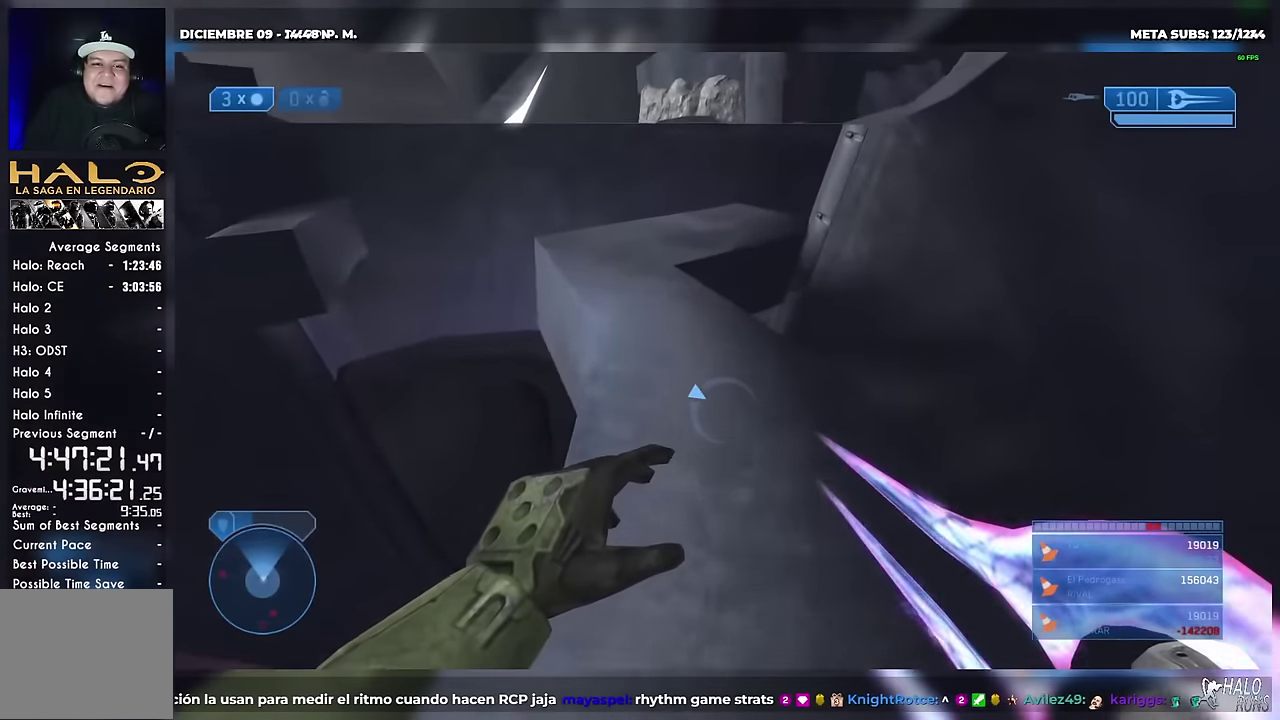
Gameplay with a controller (Xbox layout); each line is a JSON object with the inputs held at the frame after it. "events" lists button and stick changes between this image and that frame as [ms after this image, input, new state], when the widget could be followed in between. Not read: A B DPAD_DOWN DPAD_LEFT DPAD_RIGHT DPAD_UP HOME L1 L2 L3 R1 R3 SELECT START X Y keyboard_mouse right_stick.
{"buttons": [], "left_stick": "up", "events": []}
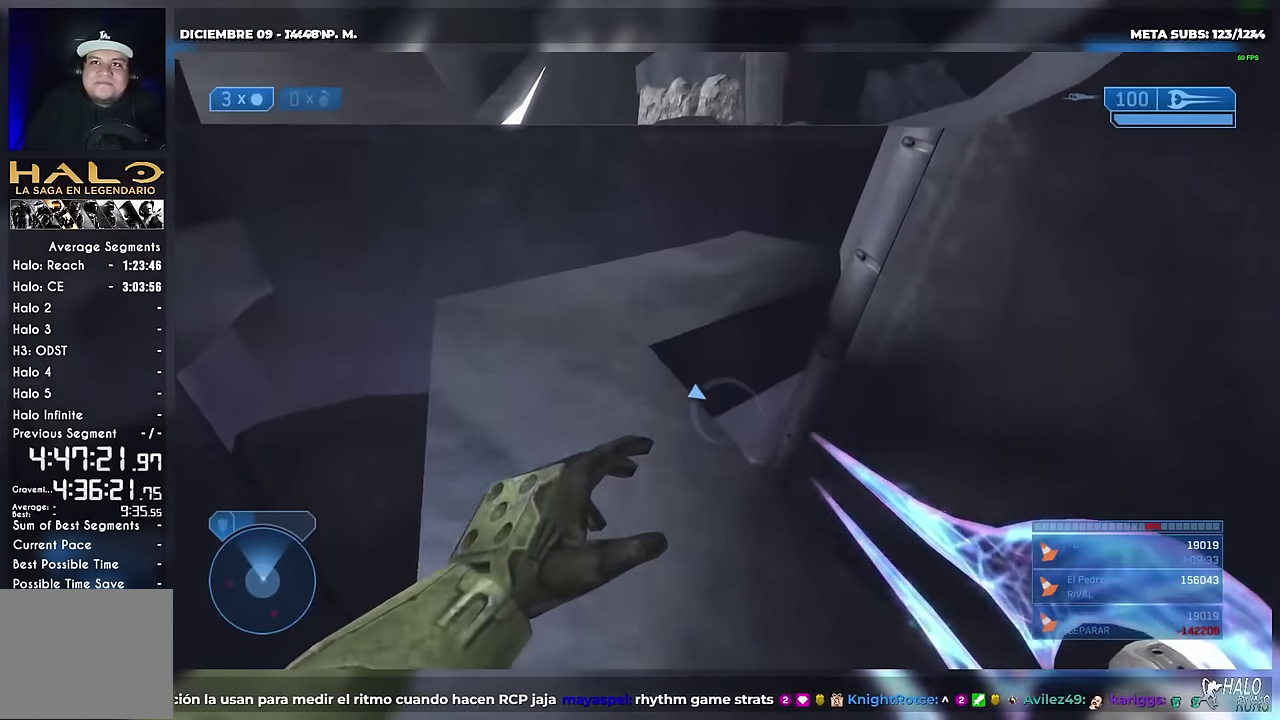
{"buttons": [], "left_stick": "up-right", "events": [[183, "left_stick", "up-left"], [383, "left_stick", "up"], [467, "left_stick", "up-right"]]}
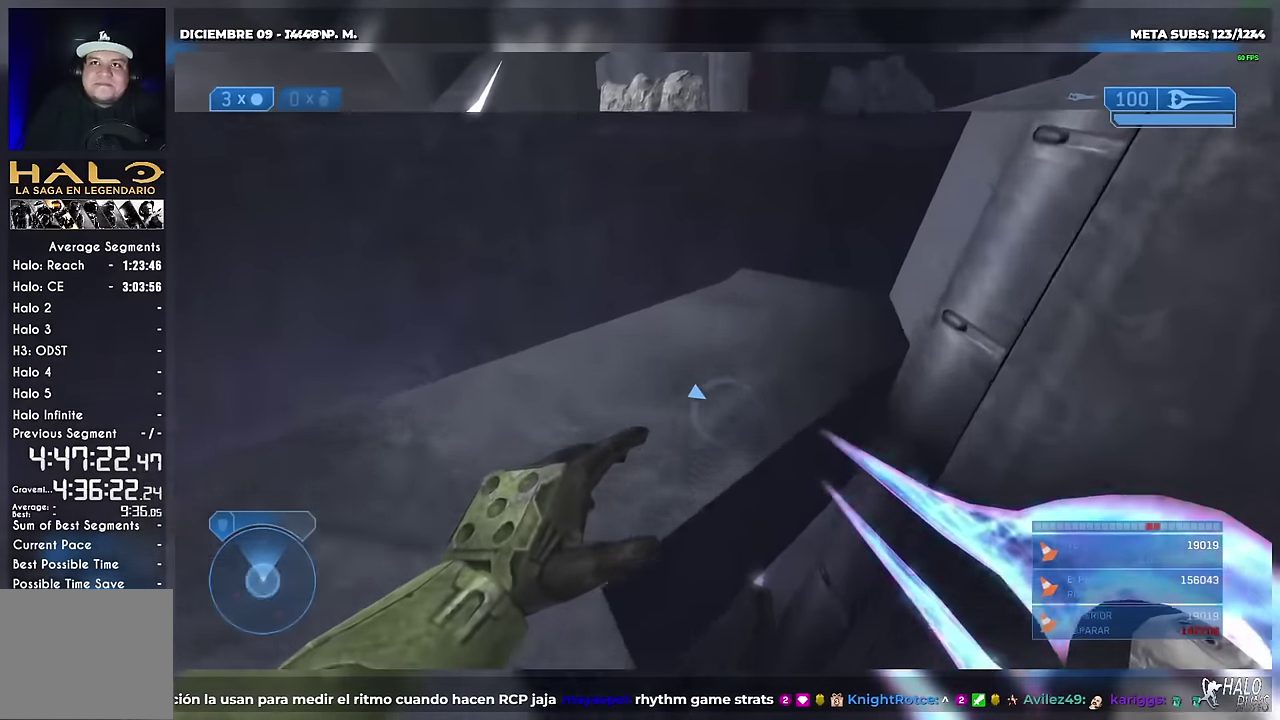
{"buttons": [], "left_stick": "up", "events": [[284, "left_stick", "up"]]}
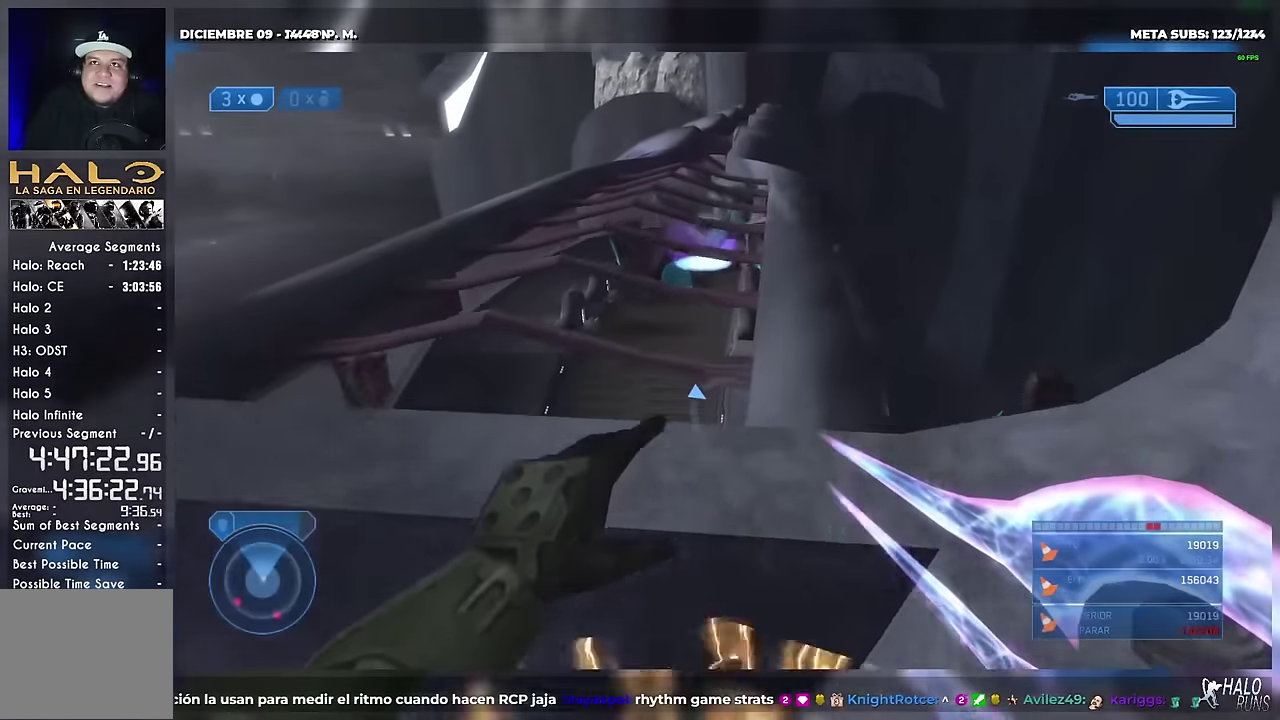
{"buttons": [], "left_stick": "up", "events": [[400, "left_stick", "up-right"], [450, "left_stick", "up"]]}
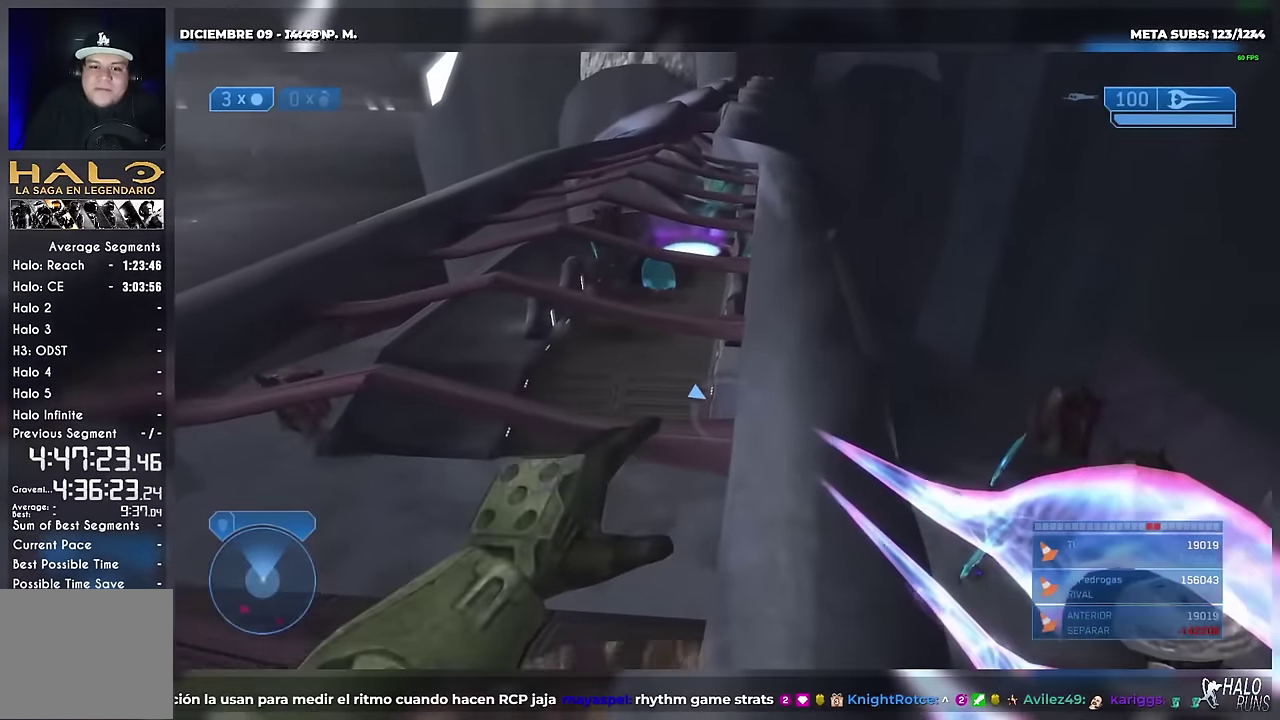
{"buttons": [], "left_stick": "up", "events": []}
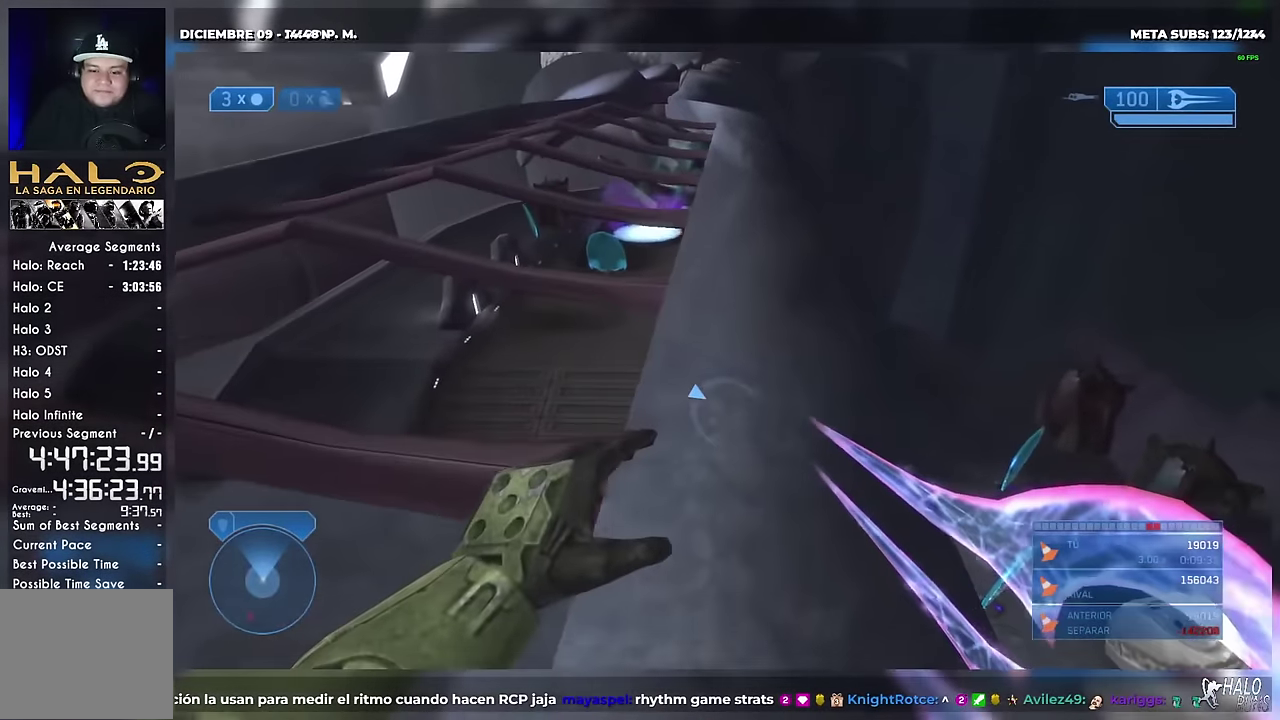
{"buttons": [], "left_stick": "up-right", "events": [[33, "left_stick", "up-right"], [250, "left_stick", "up"], [317, "left_stick", "up-right"]]}
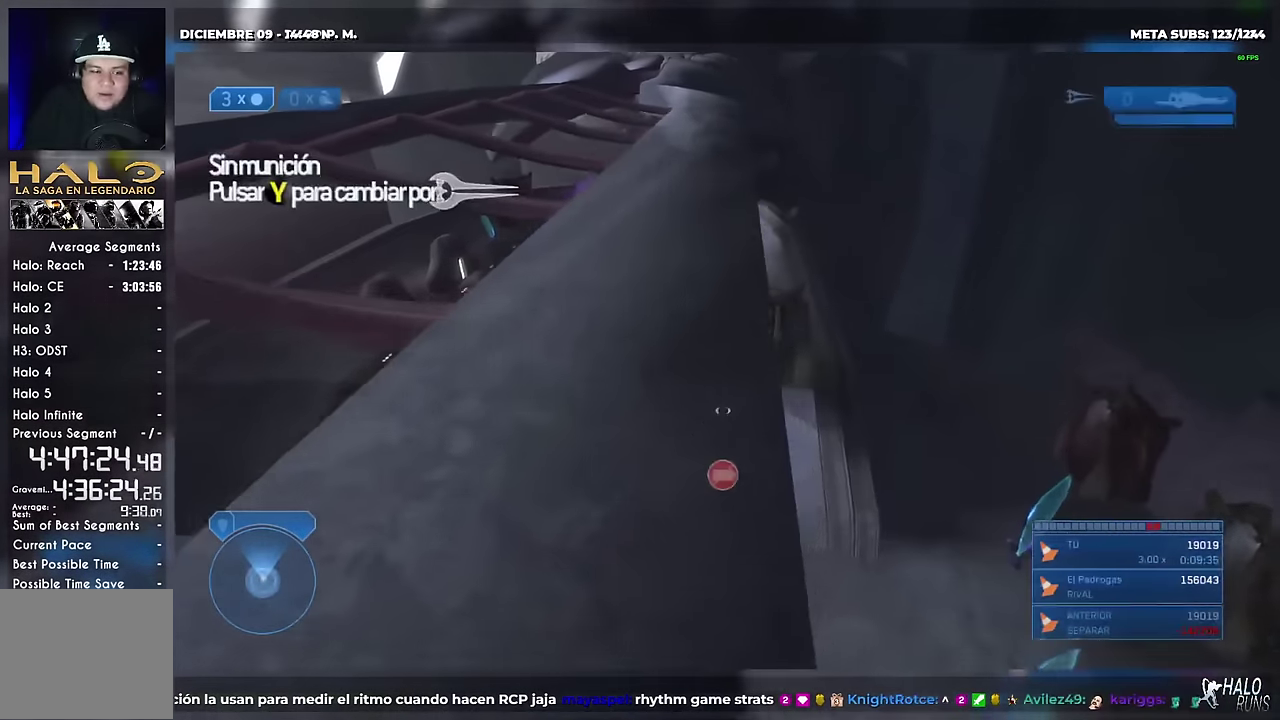
{"buttons": [], "left_stick": "up", "events": [[451, "left_stick", "up"]]}
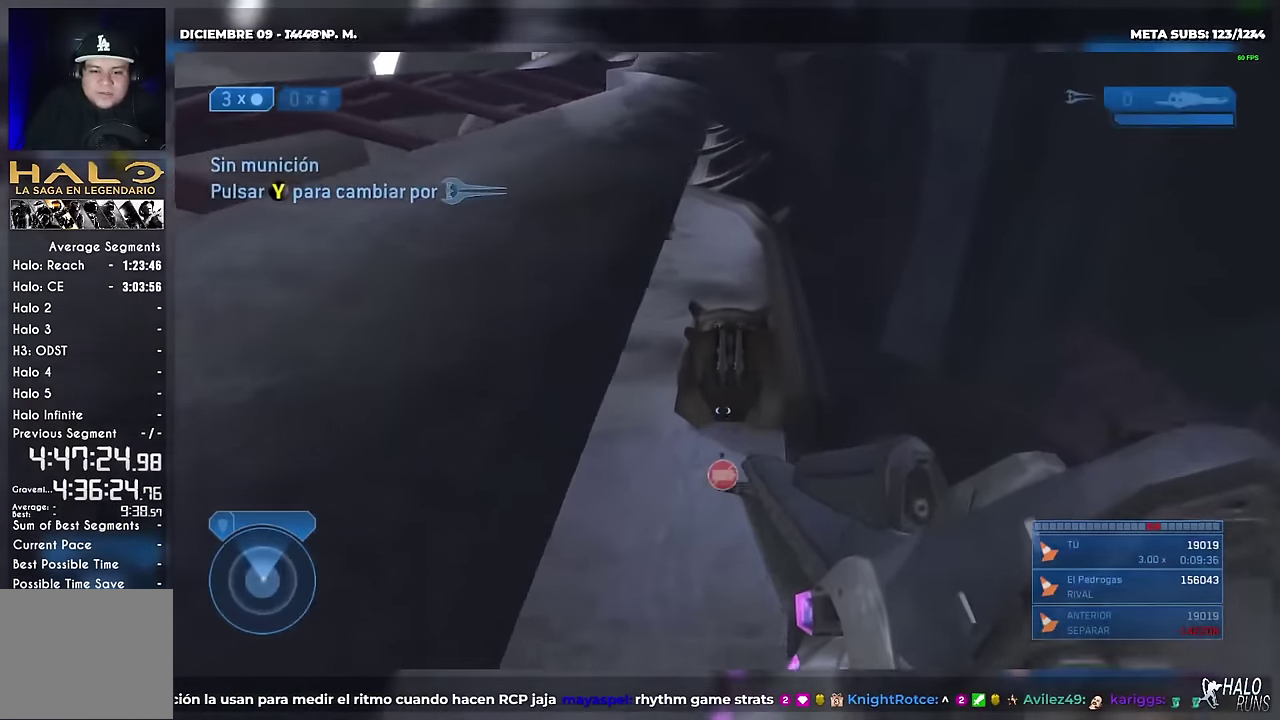
{"buttons": [], "left_stick": "up", "events": []}
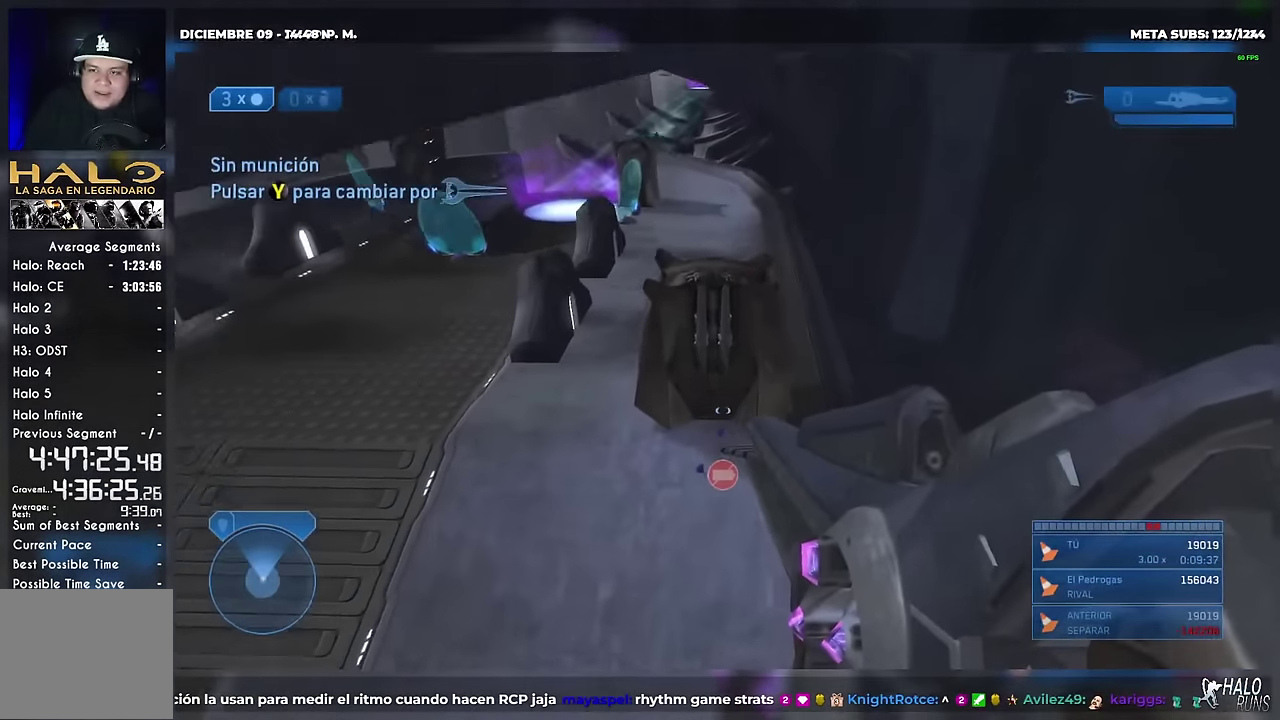
{"buttons": [], "left_stick": "up", "events": [[50, "left_stick", "up-left"], [334, "left_stick", "up"]]}
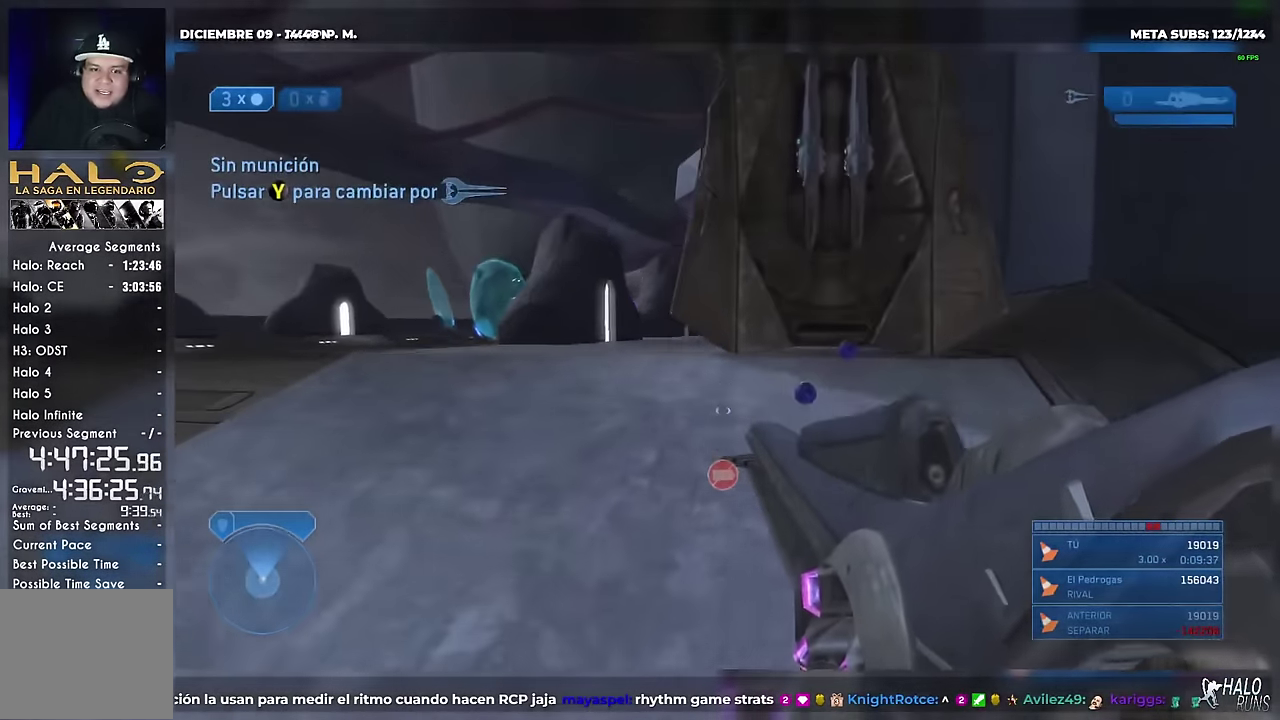
{"buttons": [], "left_stick": "up", "events": []}
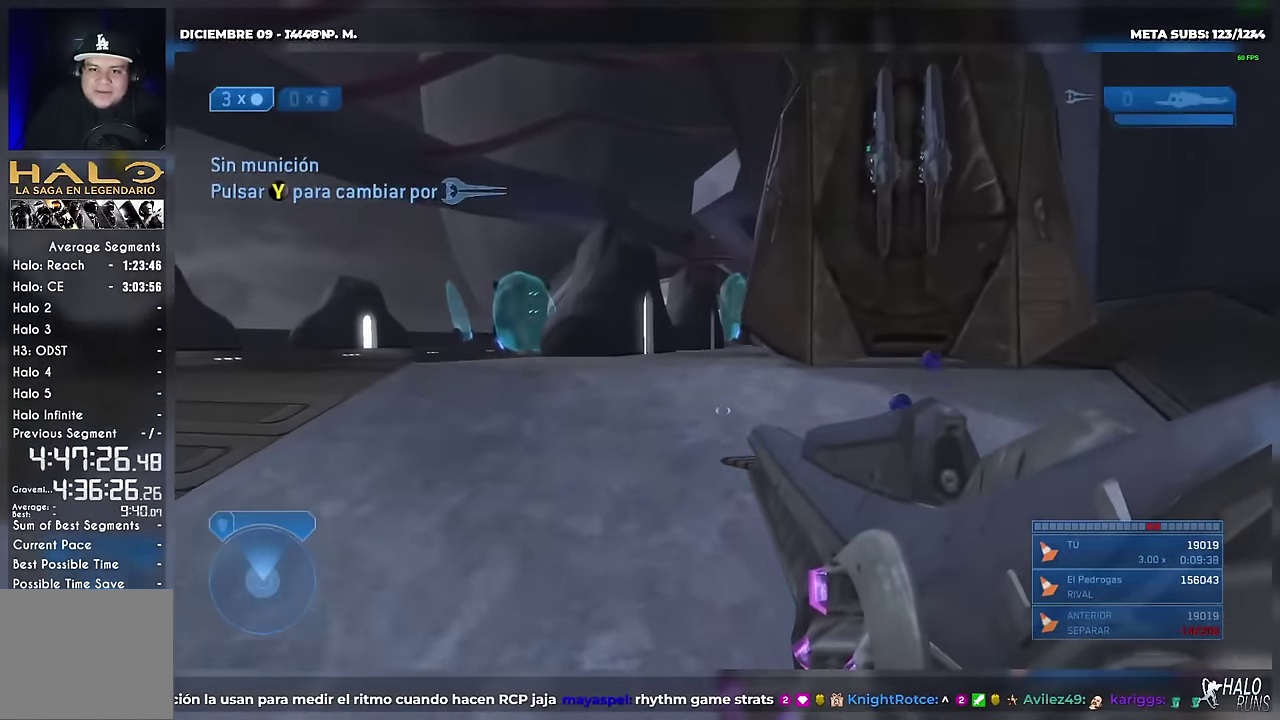
{"buttons": [], "left_stick": "up", "events": []}
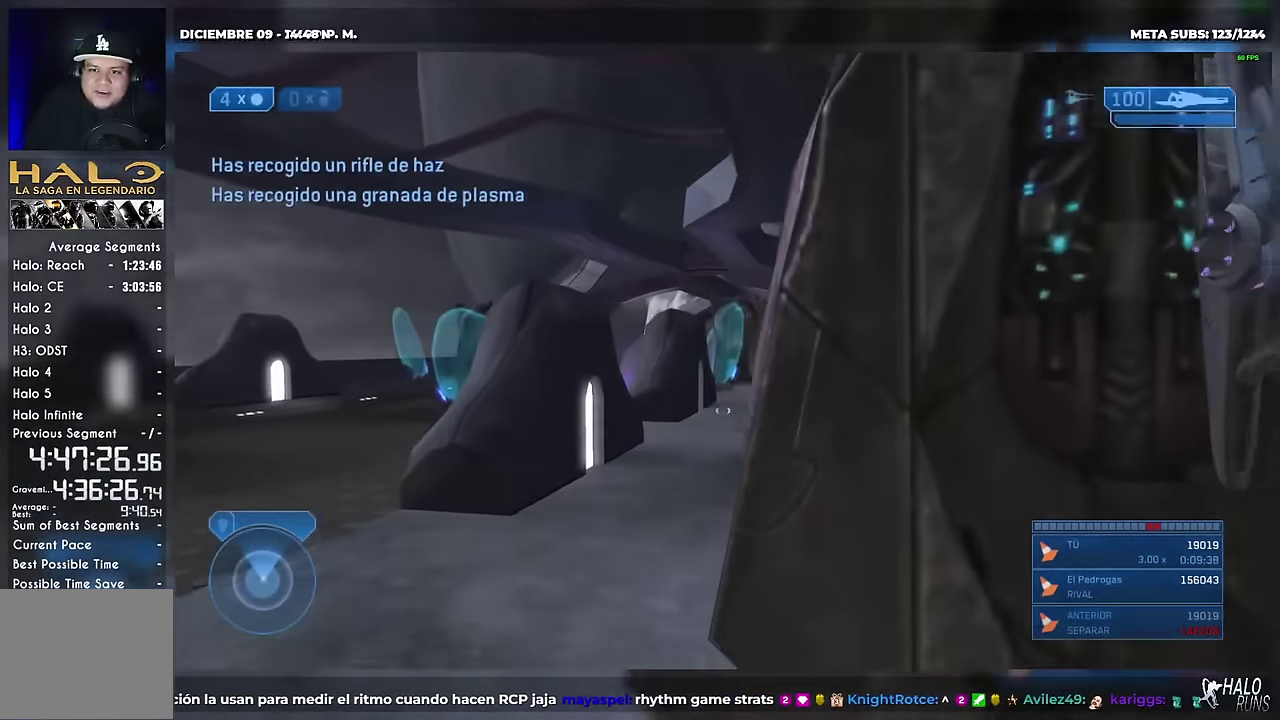
{"buttons": [], "left_stick": "up", "events": [[50, "left_stick", "up-left"], [267, "left_stick", "up"]]}
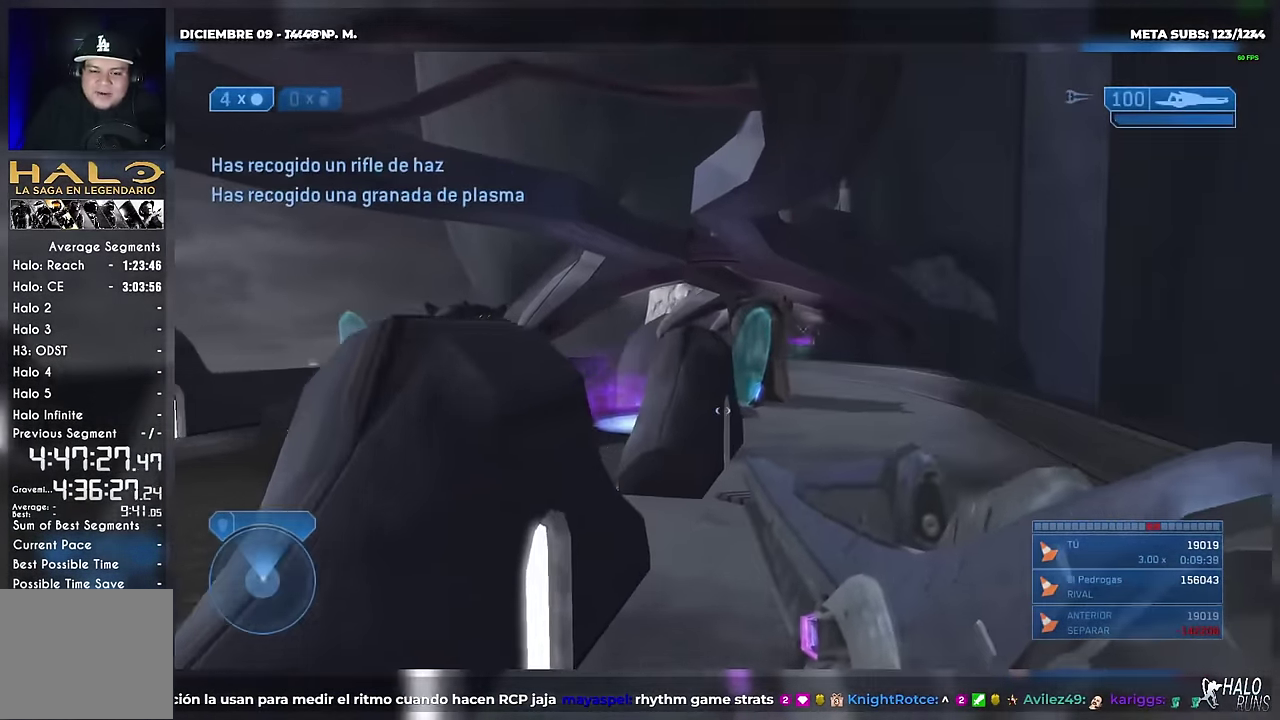
{"buttons": [], "left_stick": "up-left", "events": [[434, "left_stick", "up-left"]]}
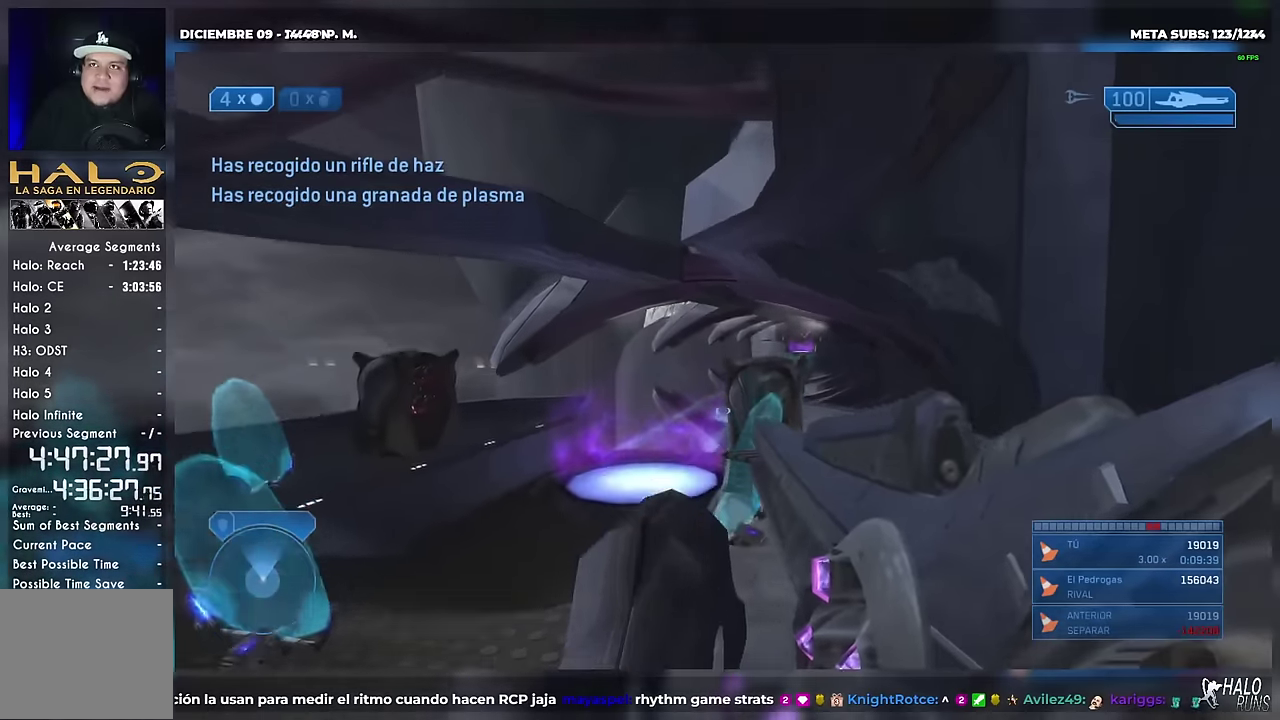
{"buttons": [], "left_stick": "up-left", "events": []}
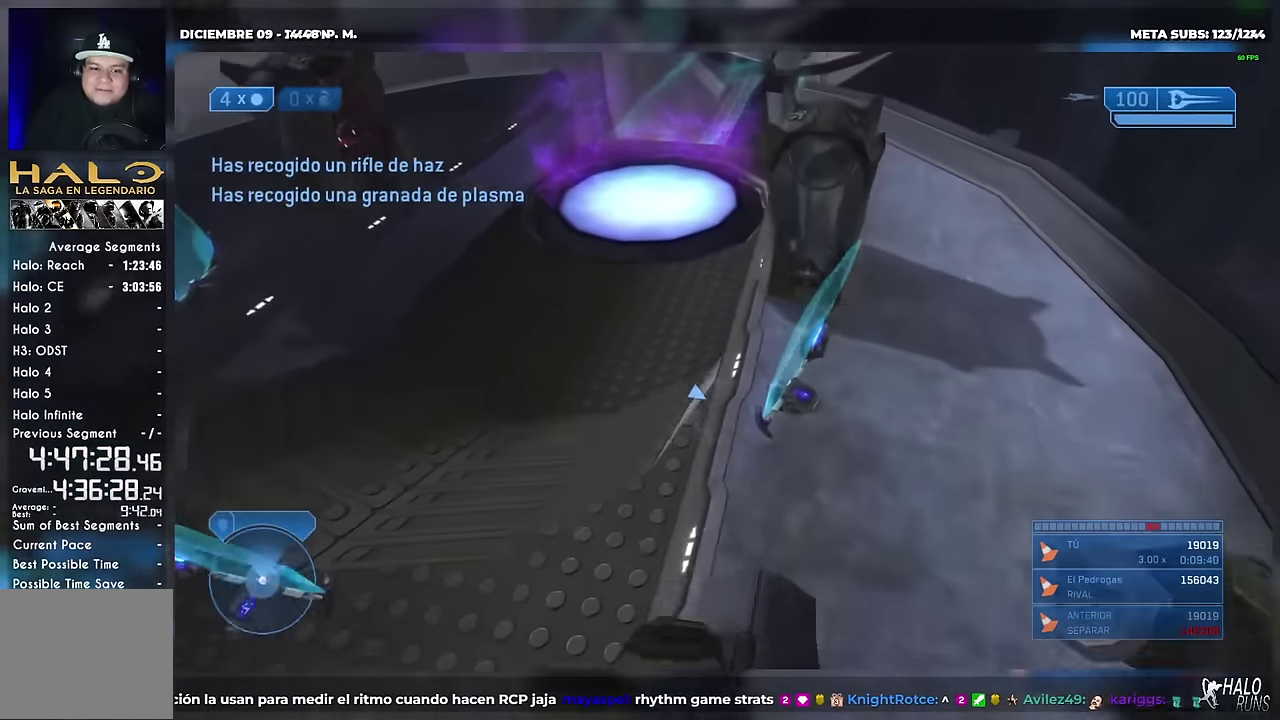
{"buttons": [], "left_stick": "up-left", "events": []}
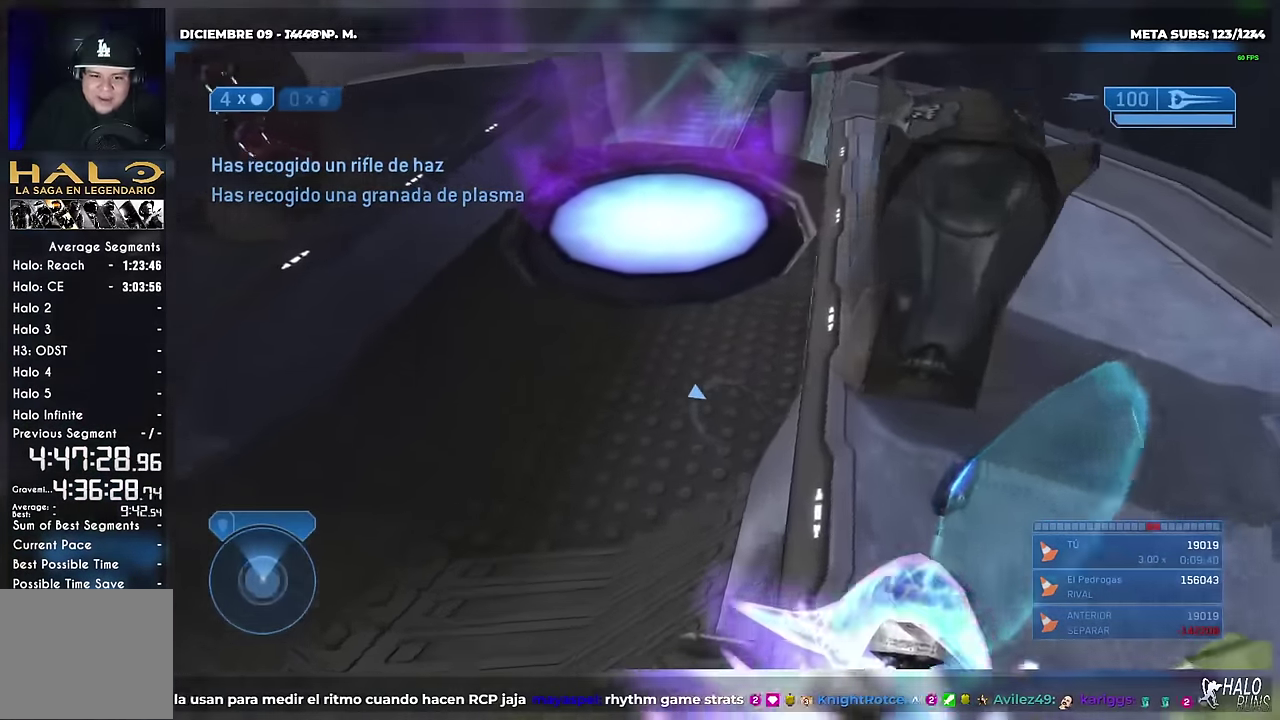
{"buttons": [], "left_stick": "up", "events": [[83, "left_stick", "up"]]}
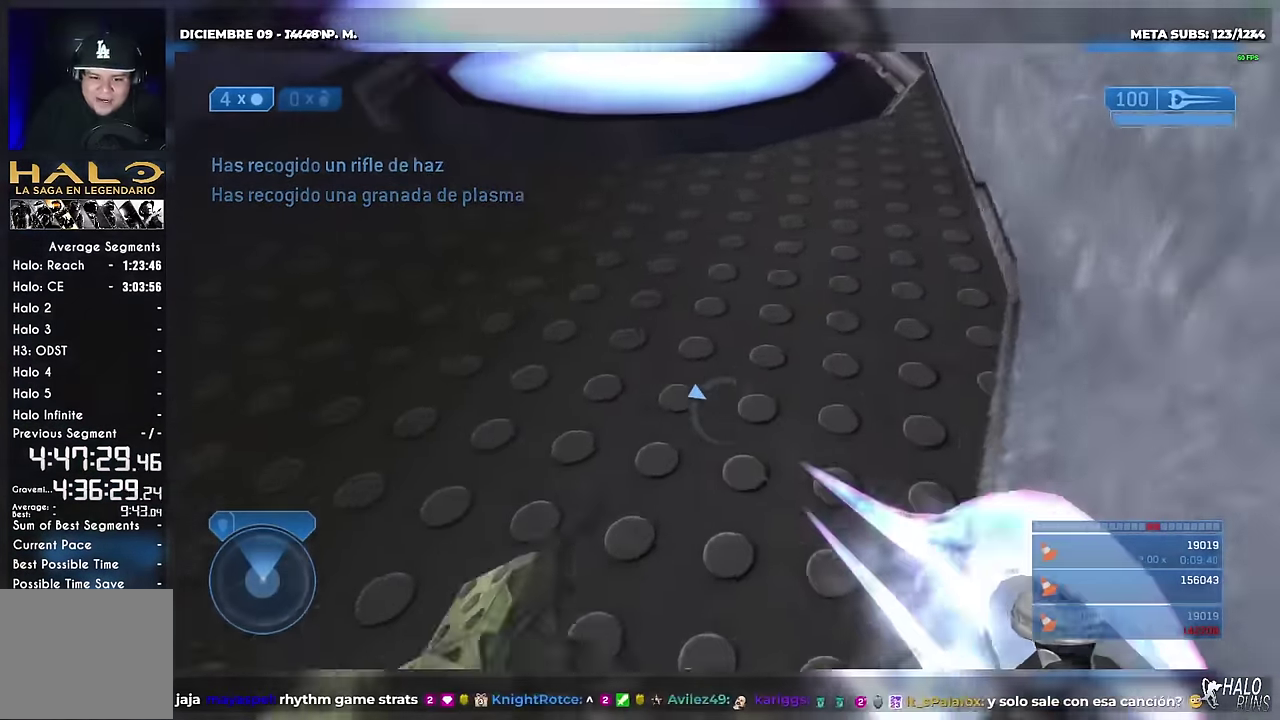
{"buttons": [], "left_stick": "up", "events": []}
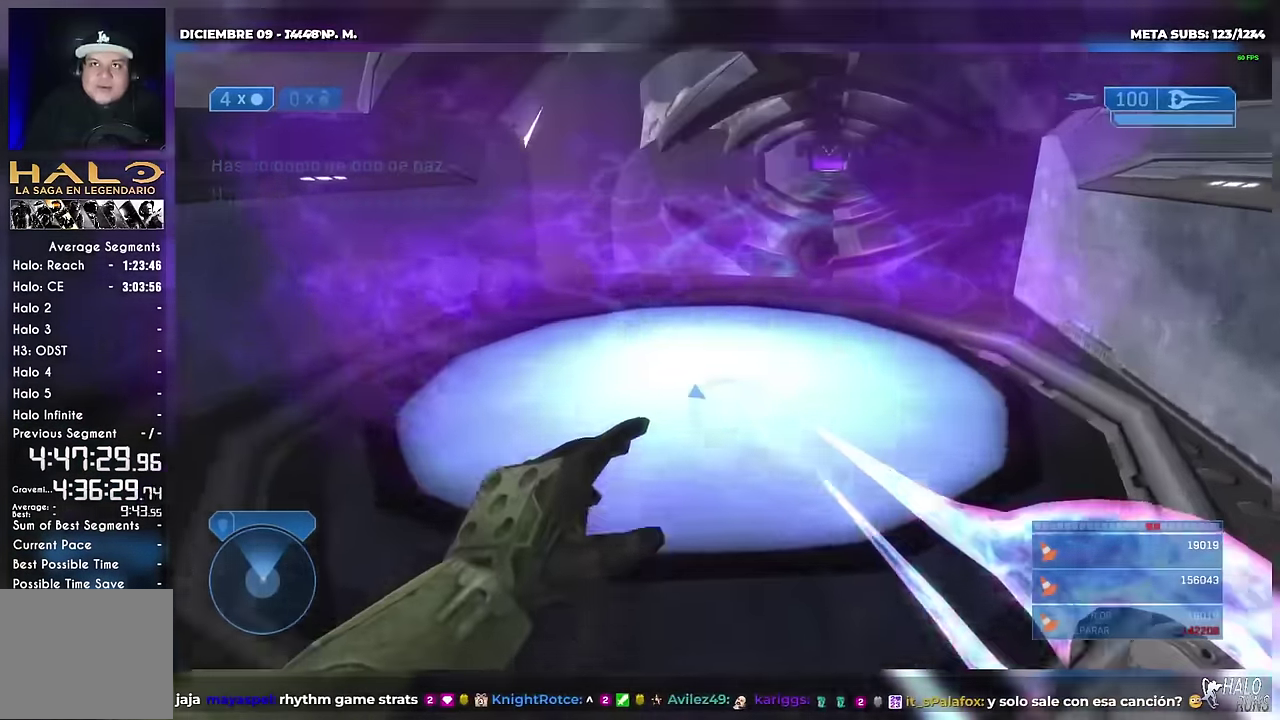
{"buttons": [], "left_stick": "up", "events": []}
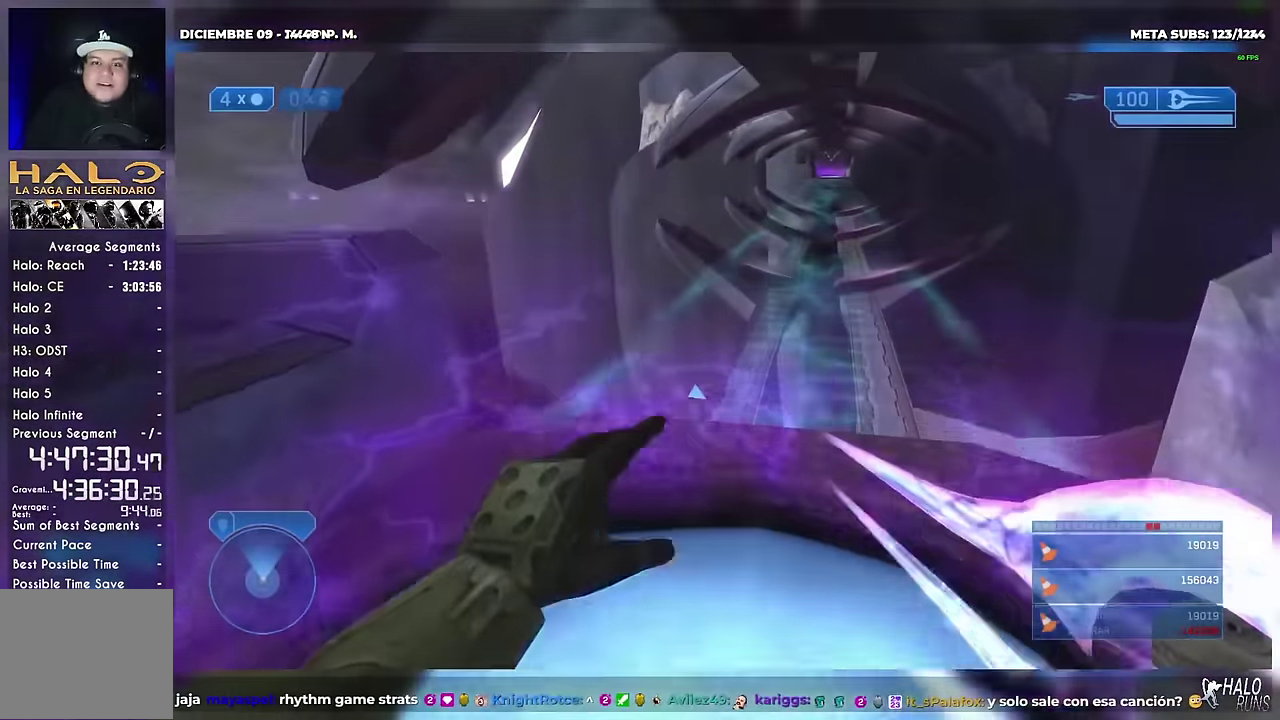
{"buttons": [], "left_stick": "center", "events": [[234, "left_stick", "center"]]}
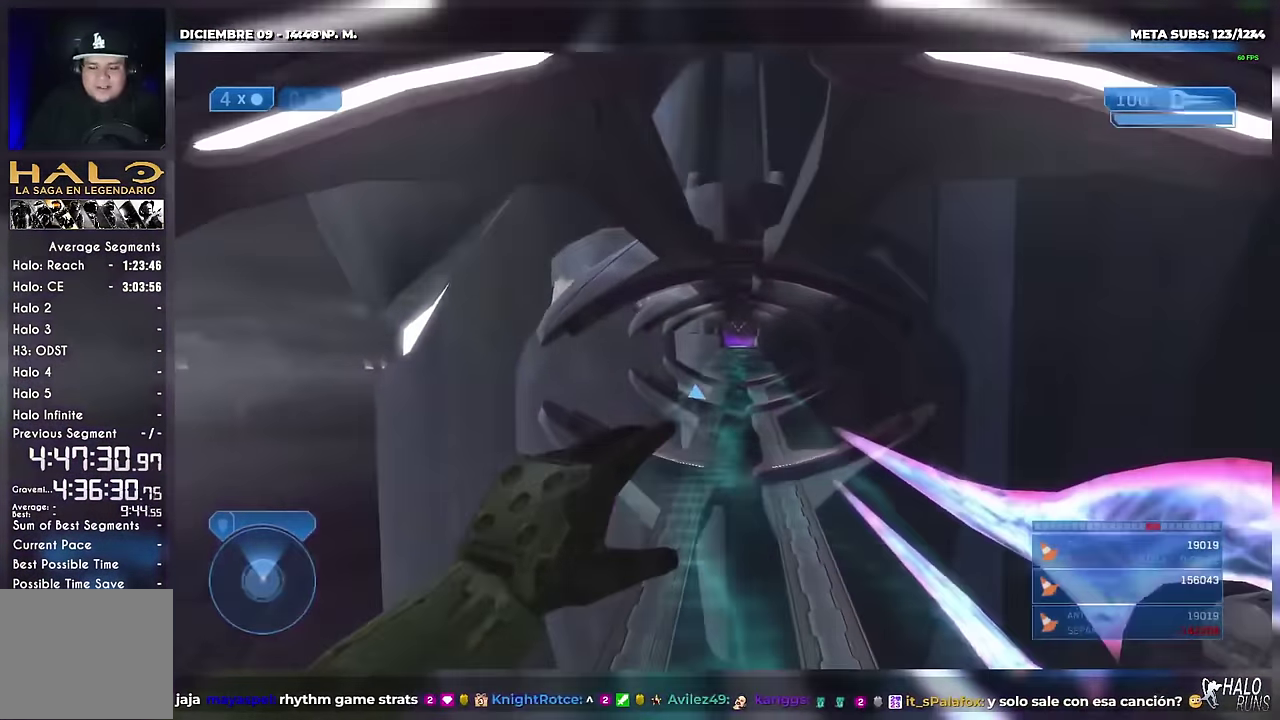
{"buttons": [], "left_stick": "center", "events": []}
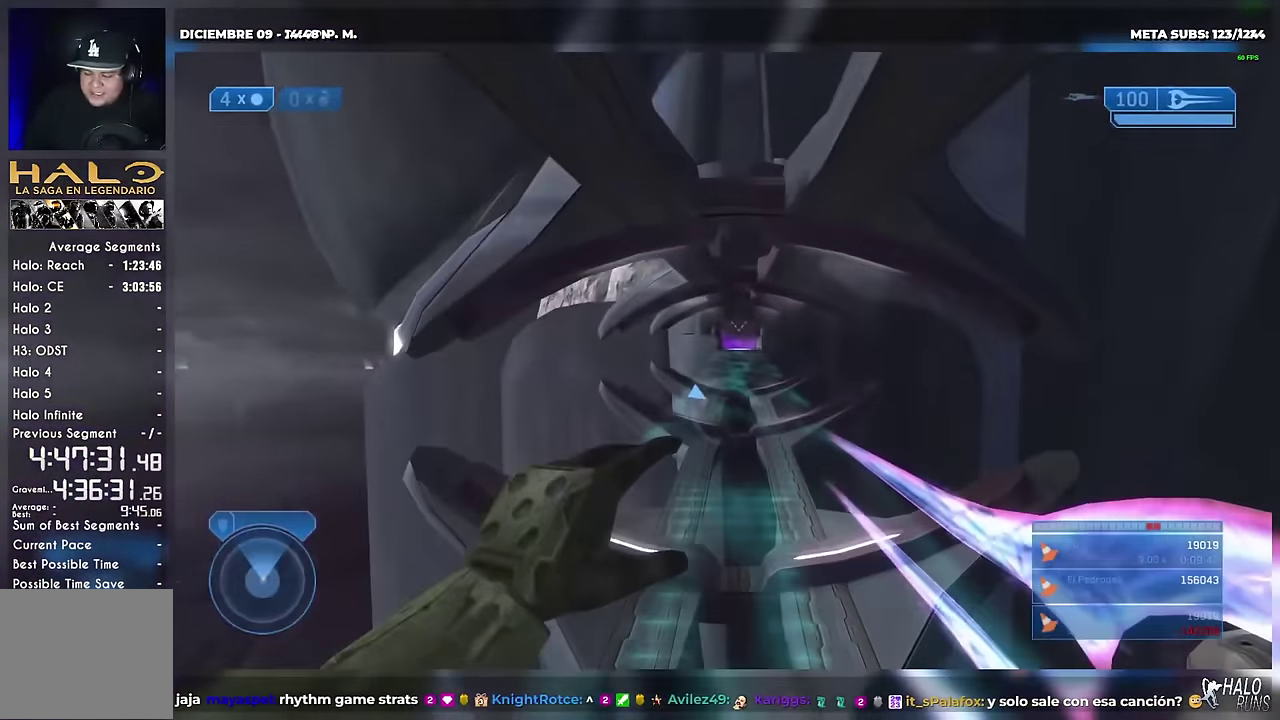
{"buttons": [], "left_stick": "center", "events": []}
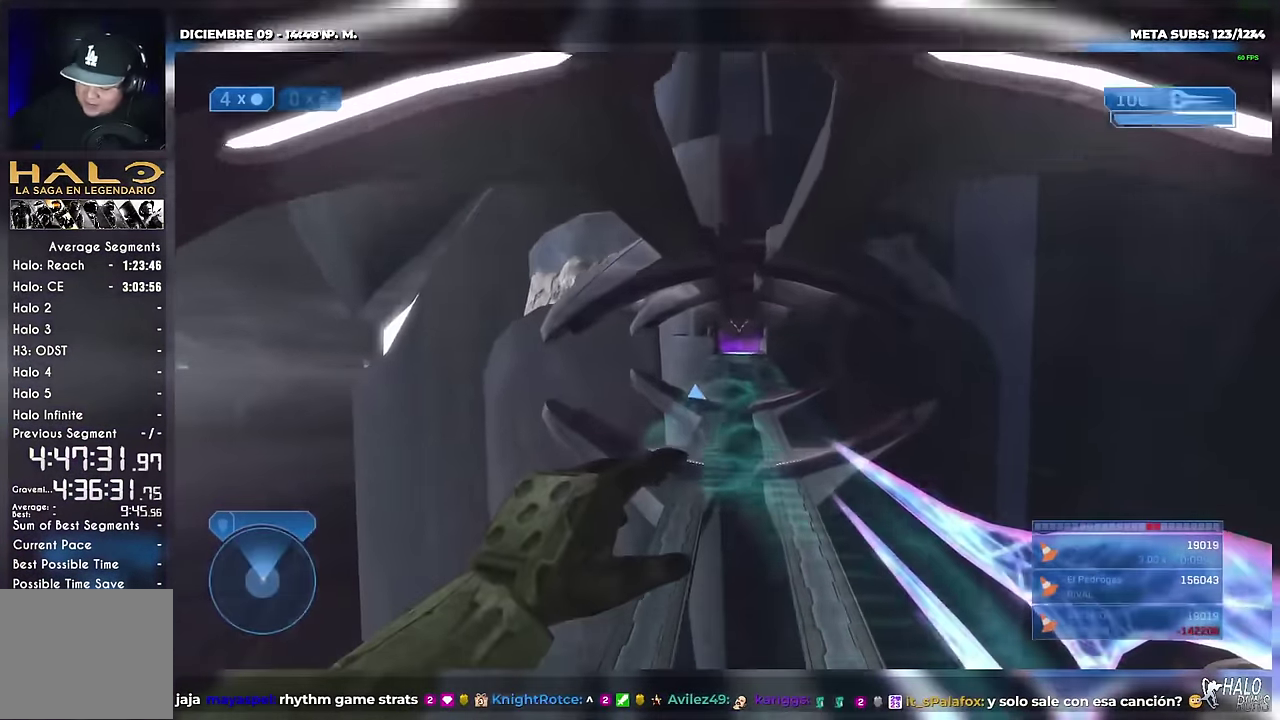
{"buttons": [], "left_stick": "center", "events": []}
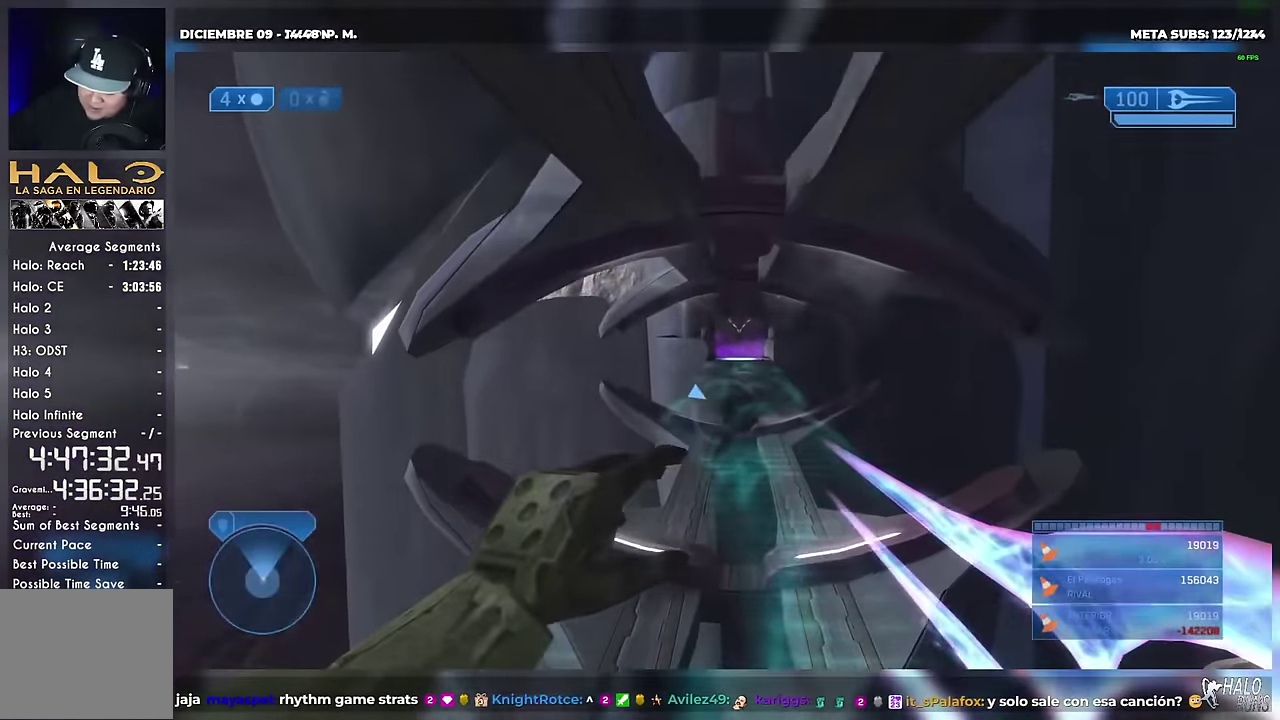
{"buttons": [], "left_stick": "center", "events": []}
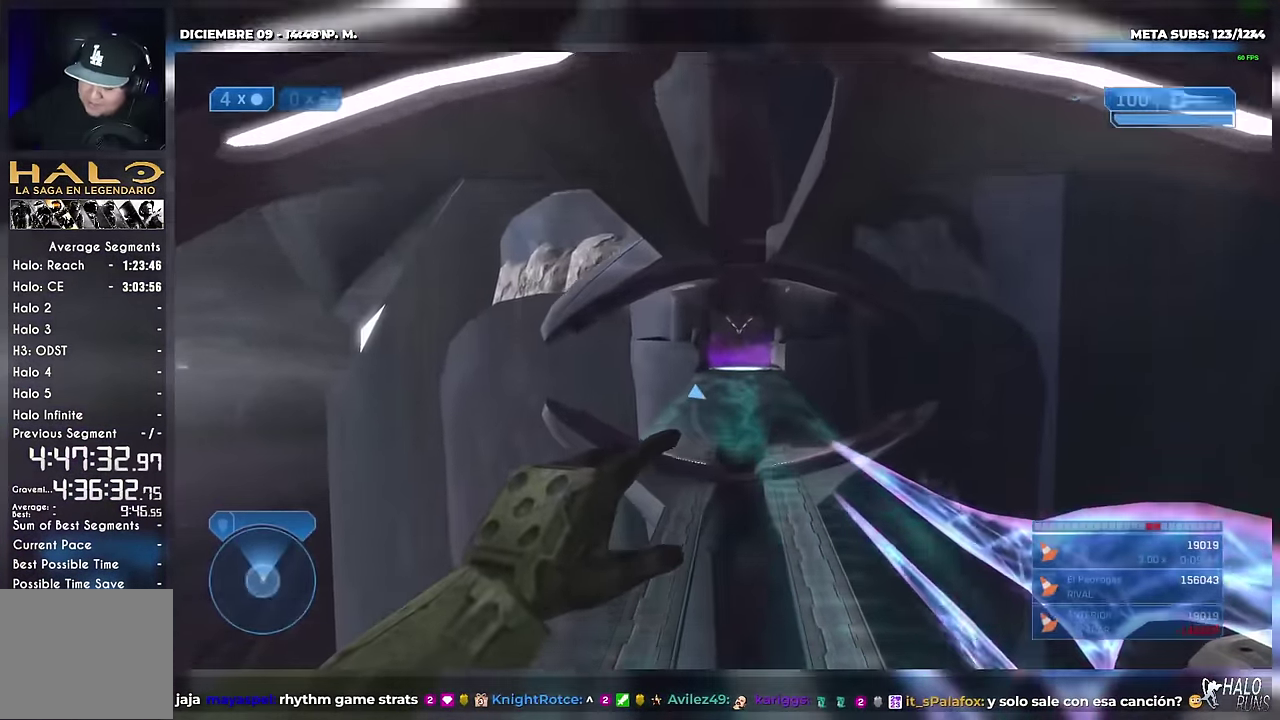
{"buttons": [], "left_stick": "center", "events": []}
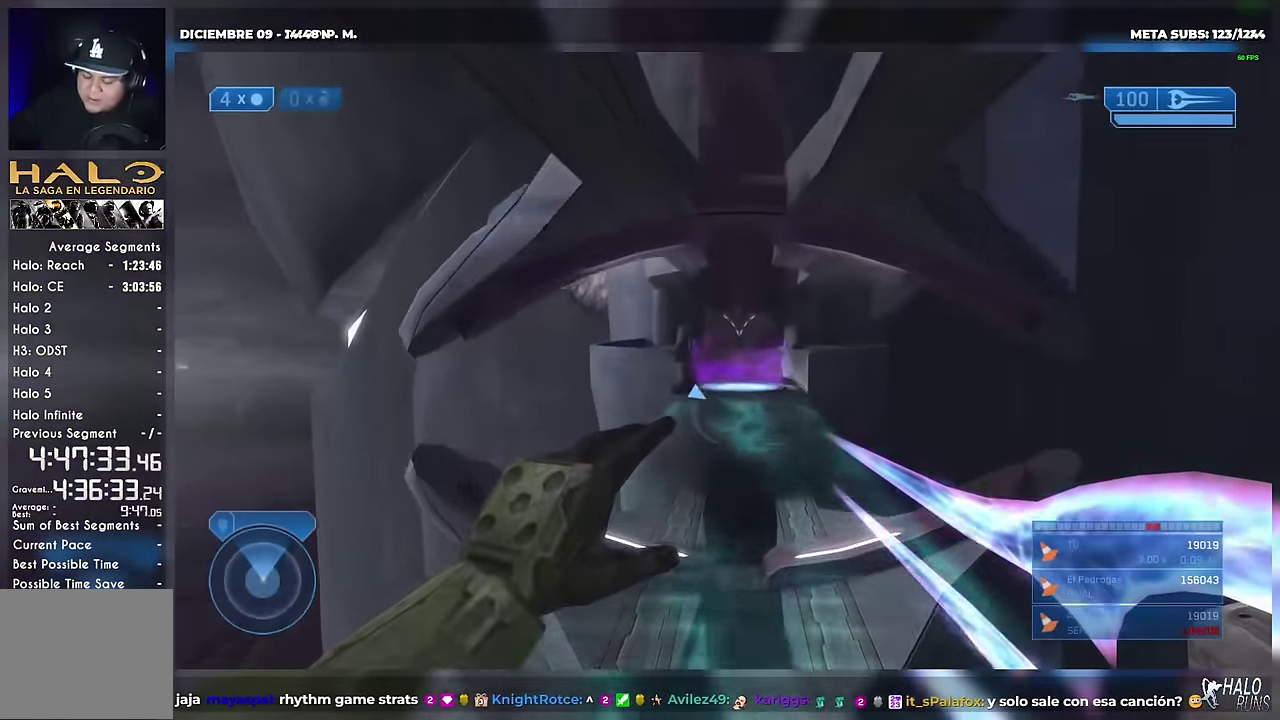
{"buttons": [], "left_stick": "center", "events": []}
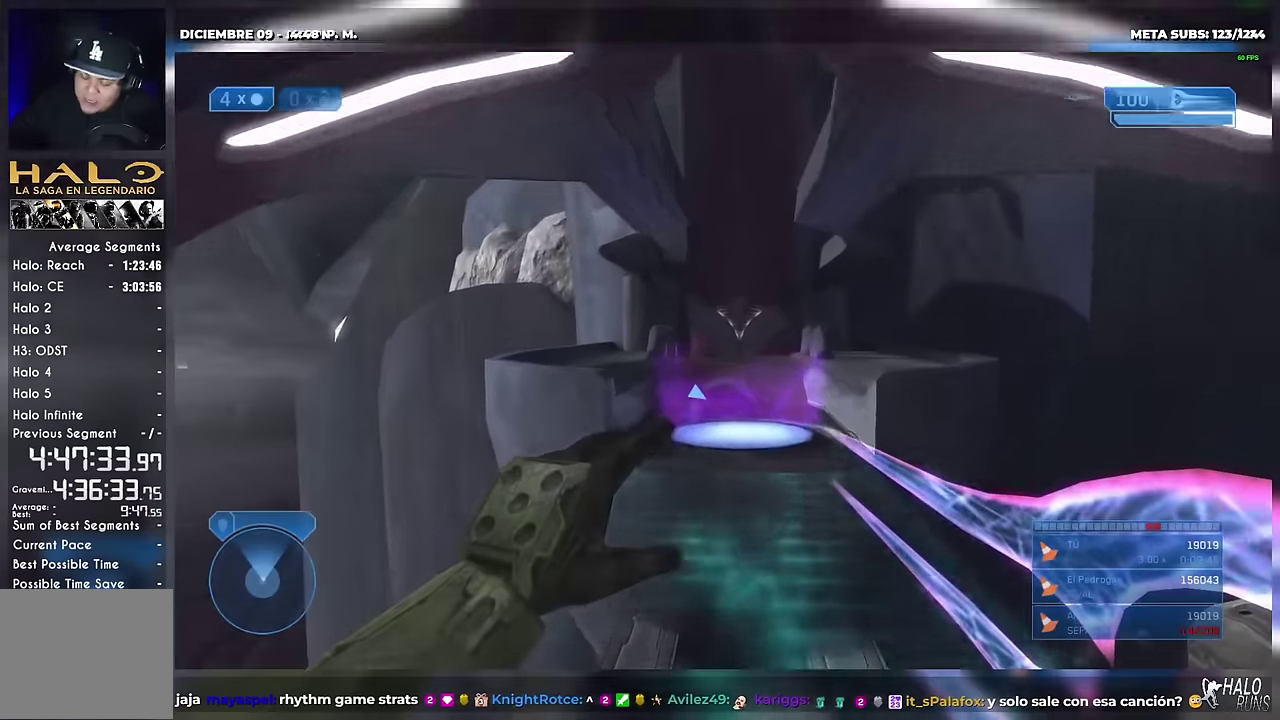
{"buttons": [], "left_stick": "center", "events": []}
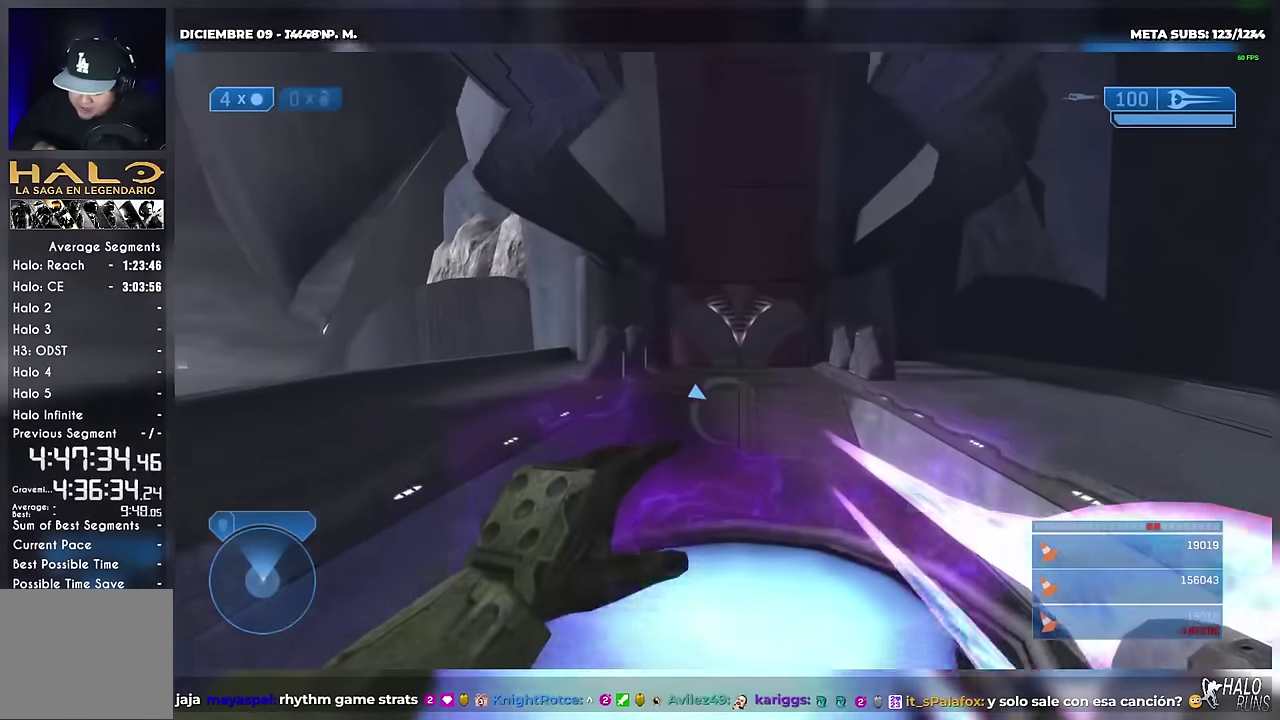
{"buttons": [], "left_stick": "center", "events": []}
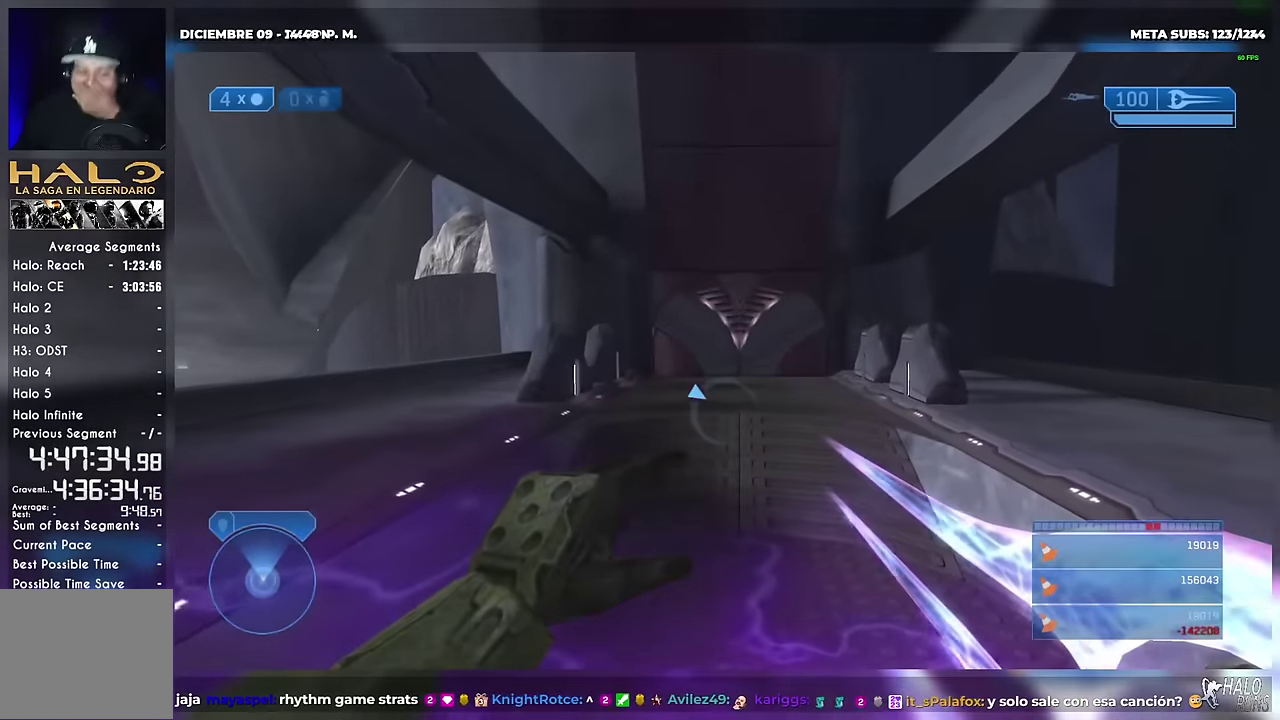
{"buttons": [], "left_stick": "center", "events": []}
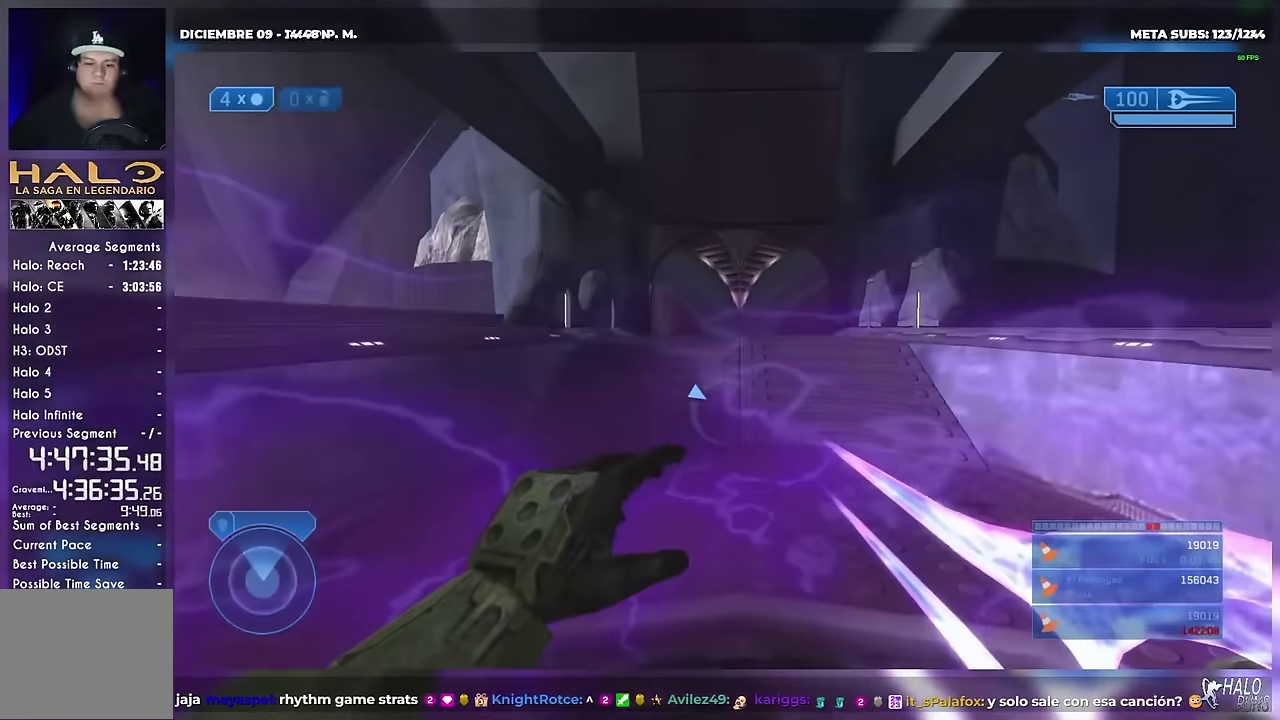
{"buttons": [], "left_stick": "up", "events": [[467, "left_stick", "up"]]}
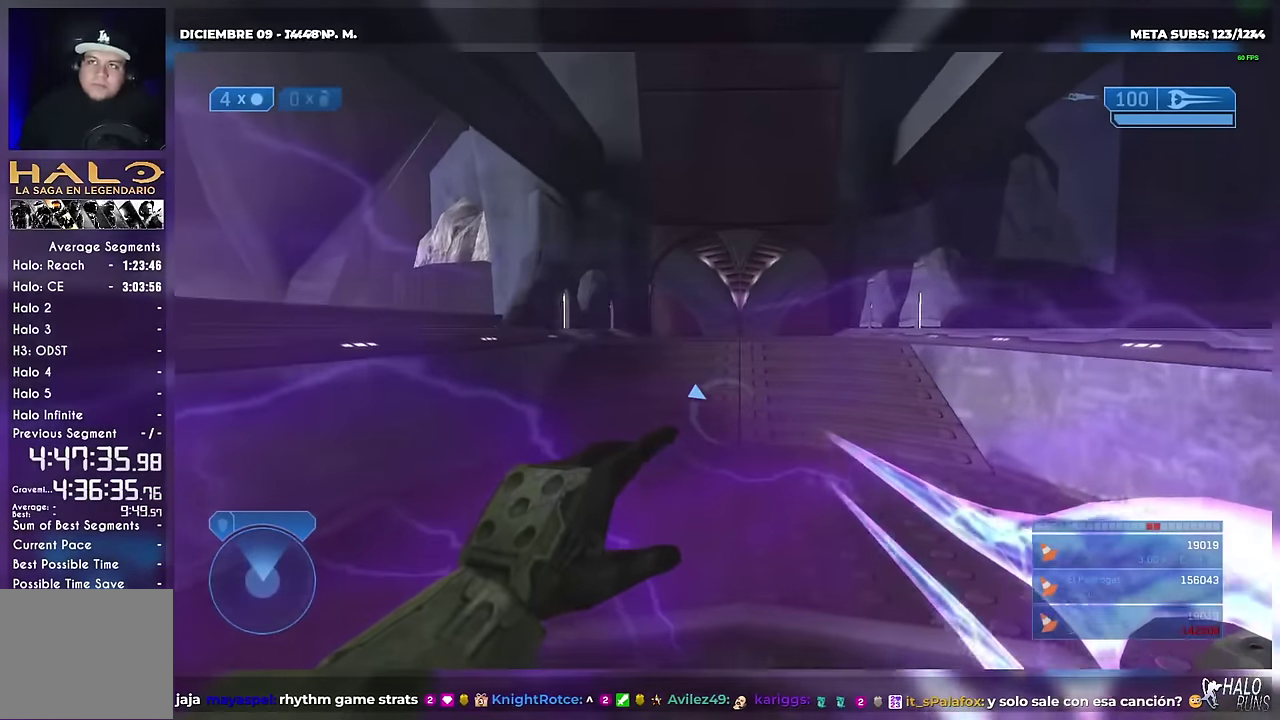
{"buttons": [], "left_stick": "up", "events": []}
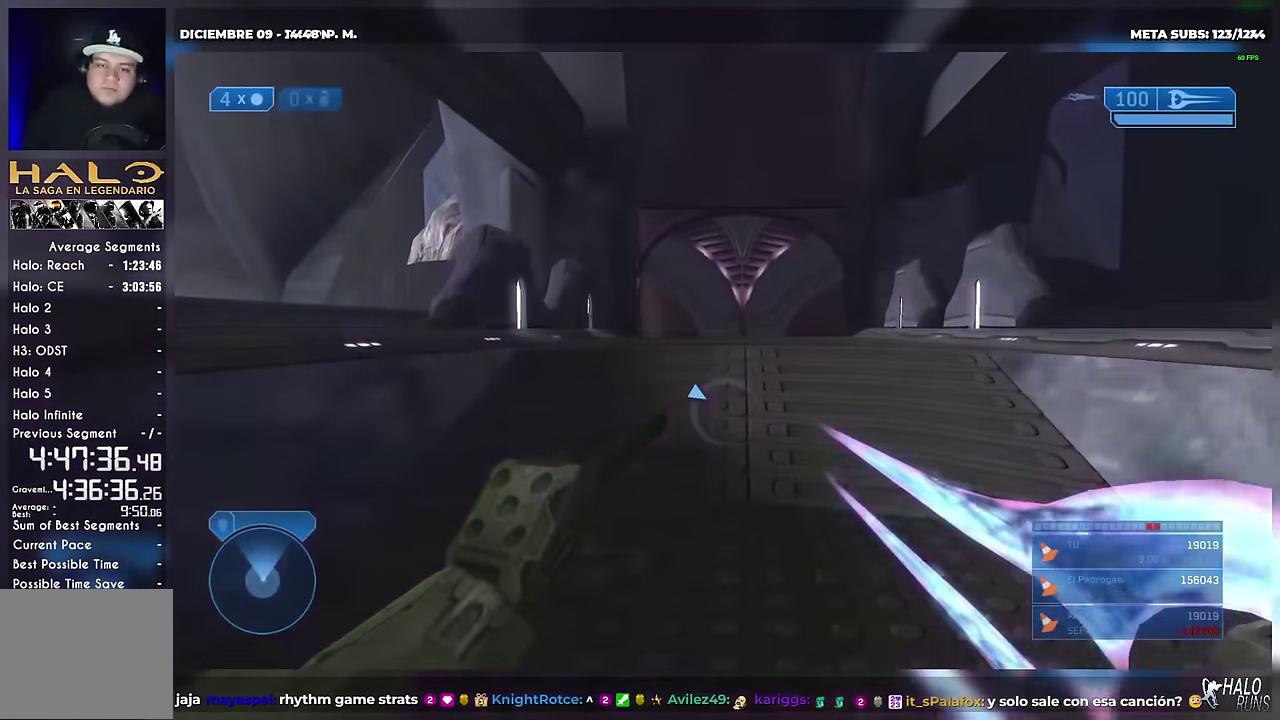
{"buttons": [], "left_stick": "up", "events": []}